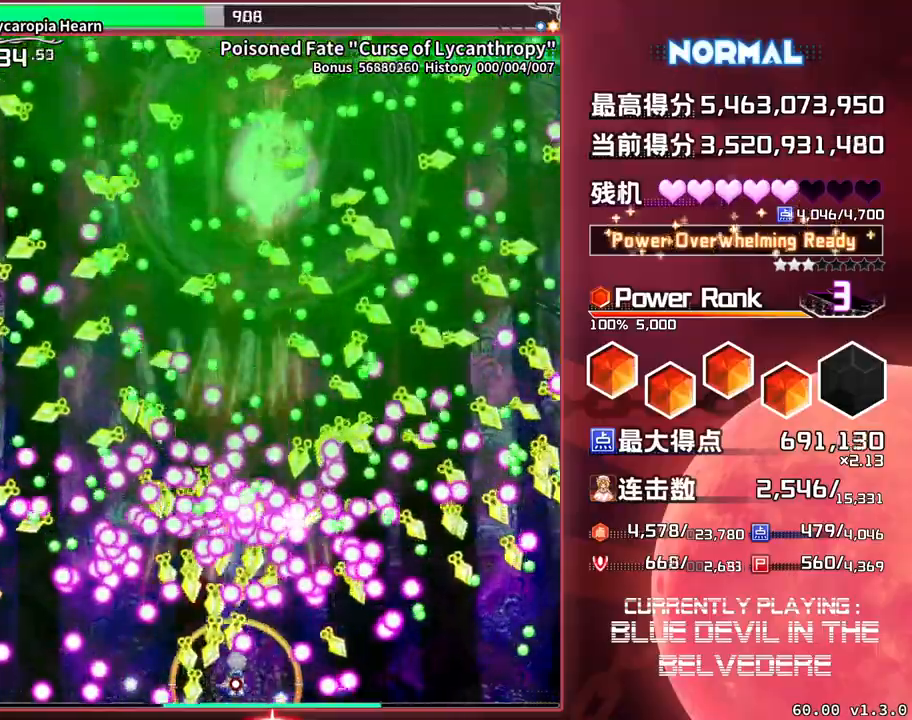
Gameplay with a controller (arcade stick); each line is a JSON object with the inputs held at the frame after it. "events" lists button and stick changes between this image and that frame as [ms after this image, input, new state], when the widget could be followed in between. Not read: L3 R3.
{"buttons": ["SQUARE", "TRIANGLE"], "left_stick": "center", "events": [[150, "left_stick", "right"], [283, "left_stick", "center"]]}
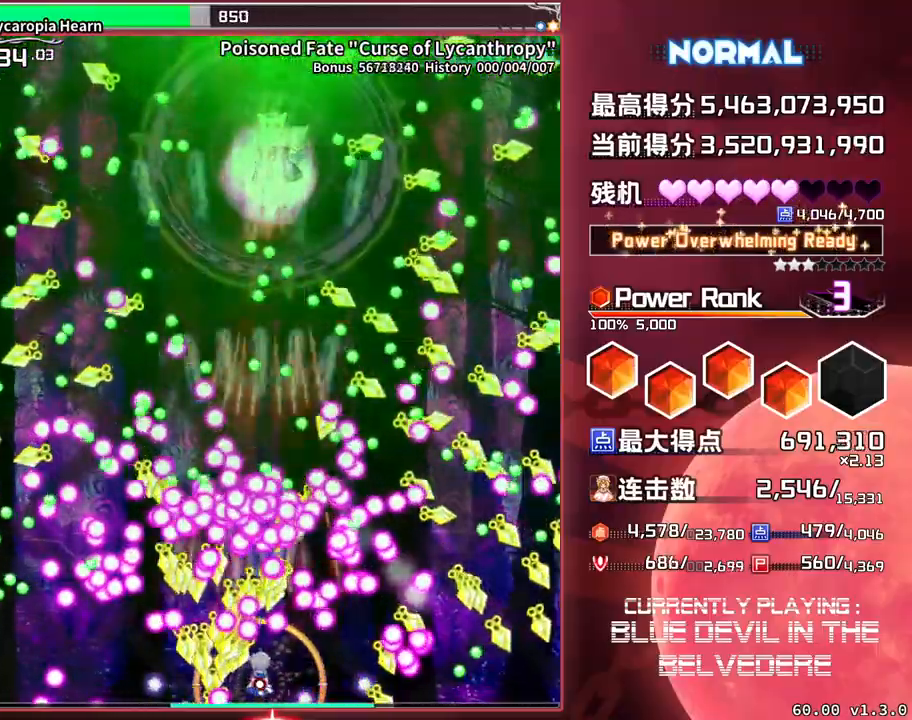
{"buttons": ["SQUARE", "TRIANGLE"], "left_stick": "center", "events": []}
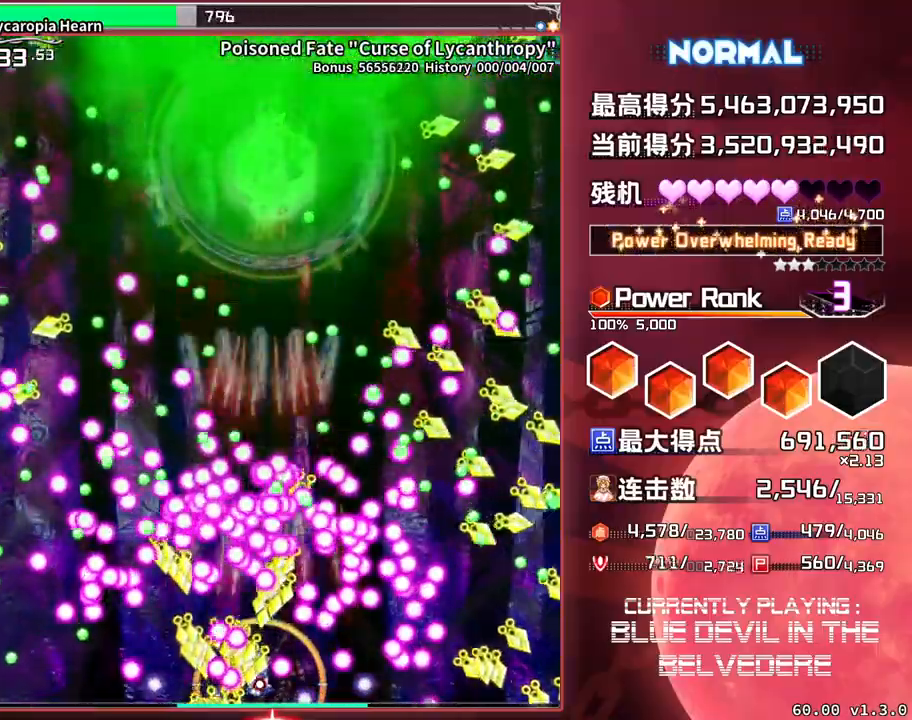
{"buttons": ["SQUARE", "TRIANGLE"], "left_stick": "center", "events": [[200, "left_stick", "right"], [283, "left_stick", "center"]]}
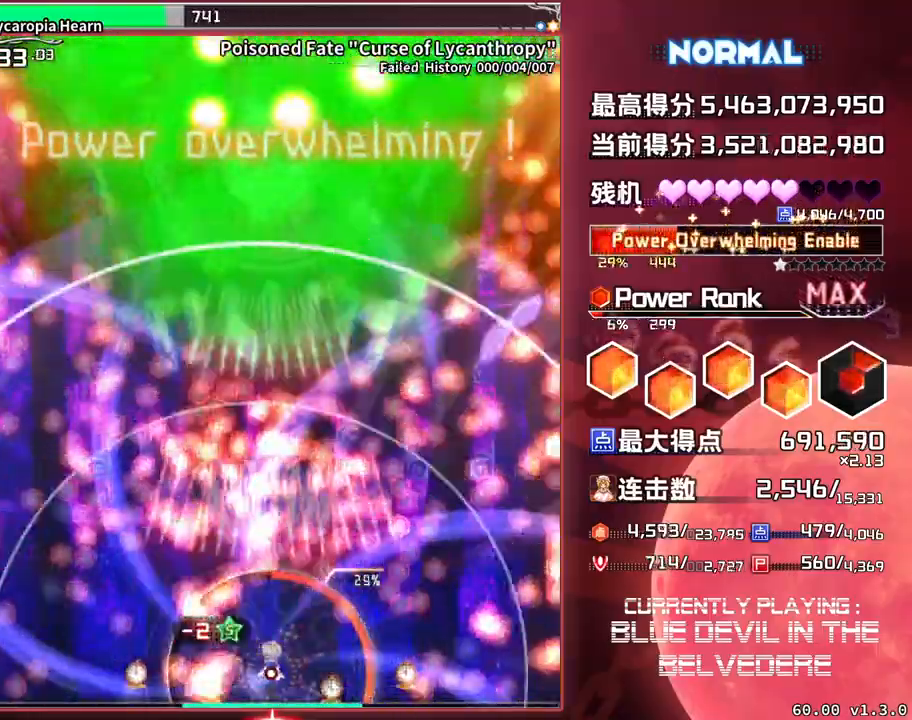
{"buttons": ["SQUARE", "TRIANGLE"], "left_stick": "center", "events": []}
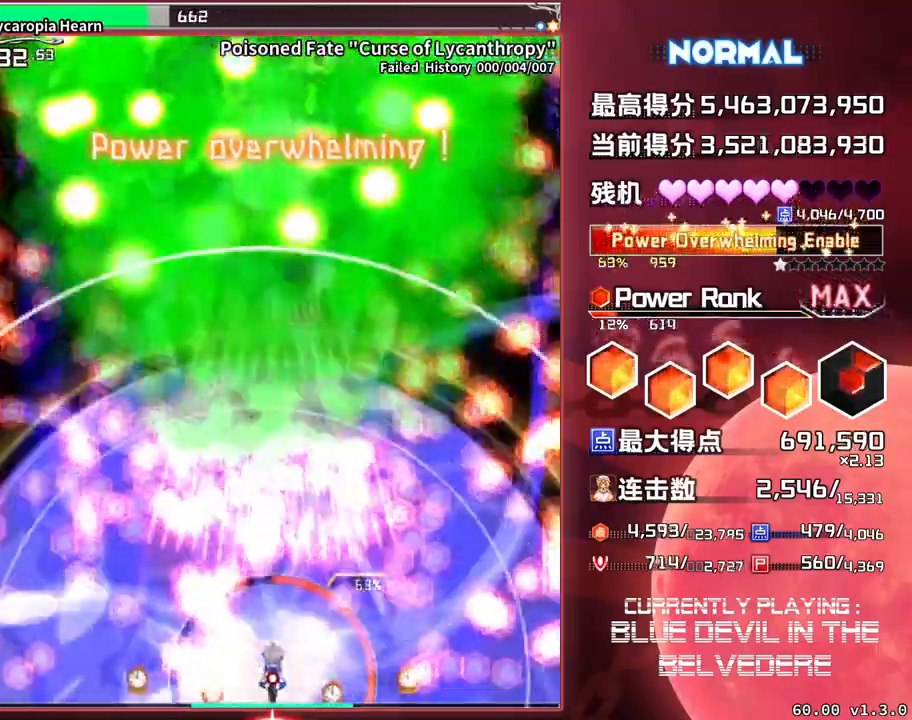
{"buttons": ["SQUARE", "TRIANGLE"], "left_stick": "center", "events": []}
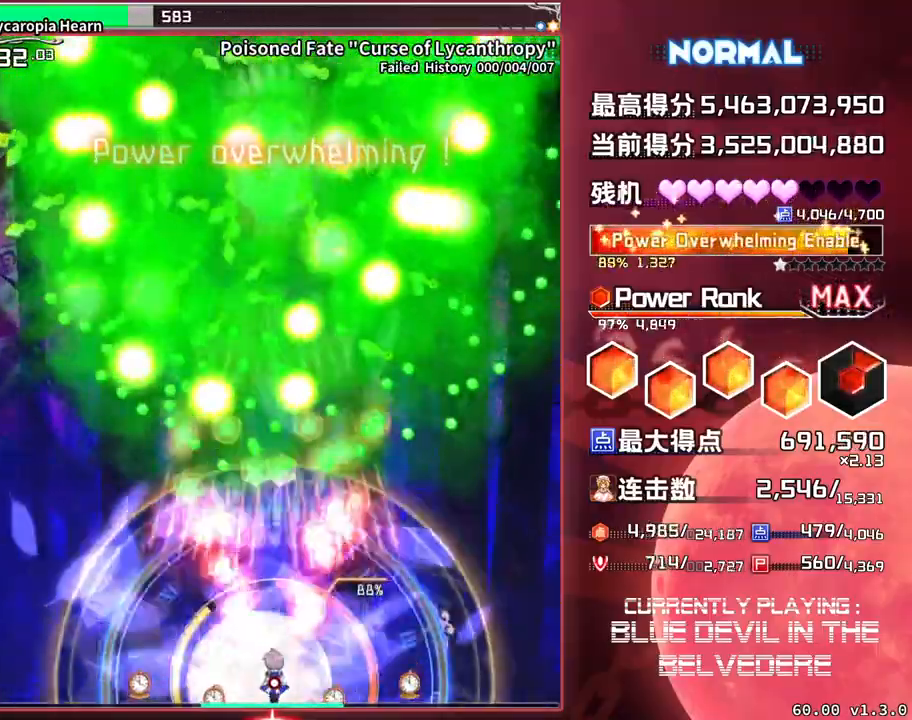
{"buttons": ["SQUARE"], "left_stick": "up", "events": [[67, "TRIANGLE", "up"], [450, "left_stick", "up"]]}
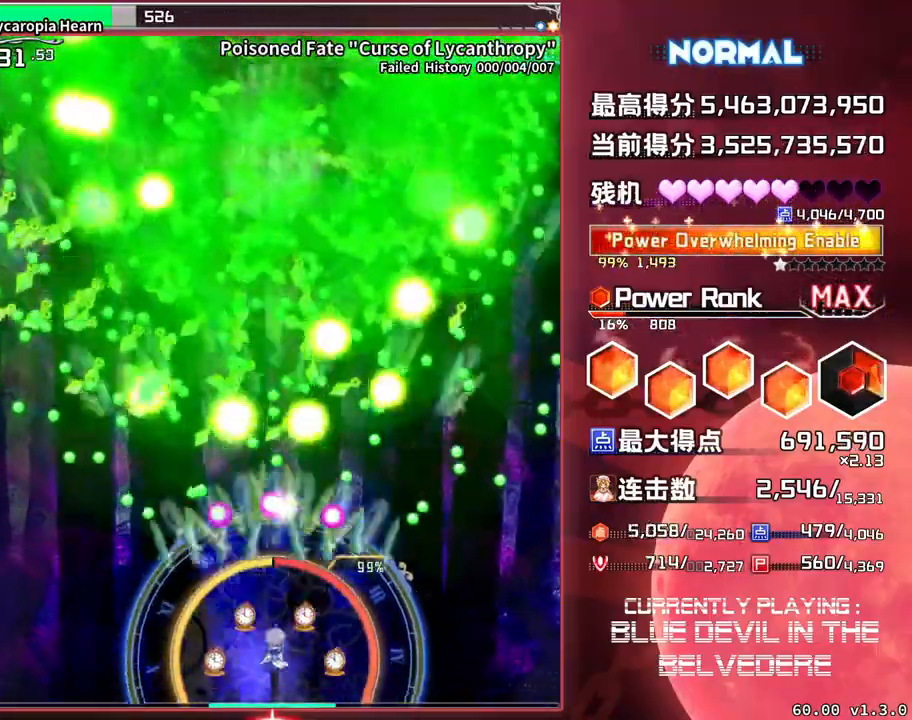
{"buttons": ["SQUARE", "TRIANGLE"], "left_stick": "down", "events": [[117, "left_stick", "center"], [183, "TRIANGLE", "down"], [333, "left_stick", "down"]]}
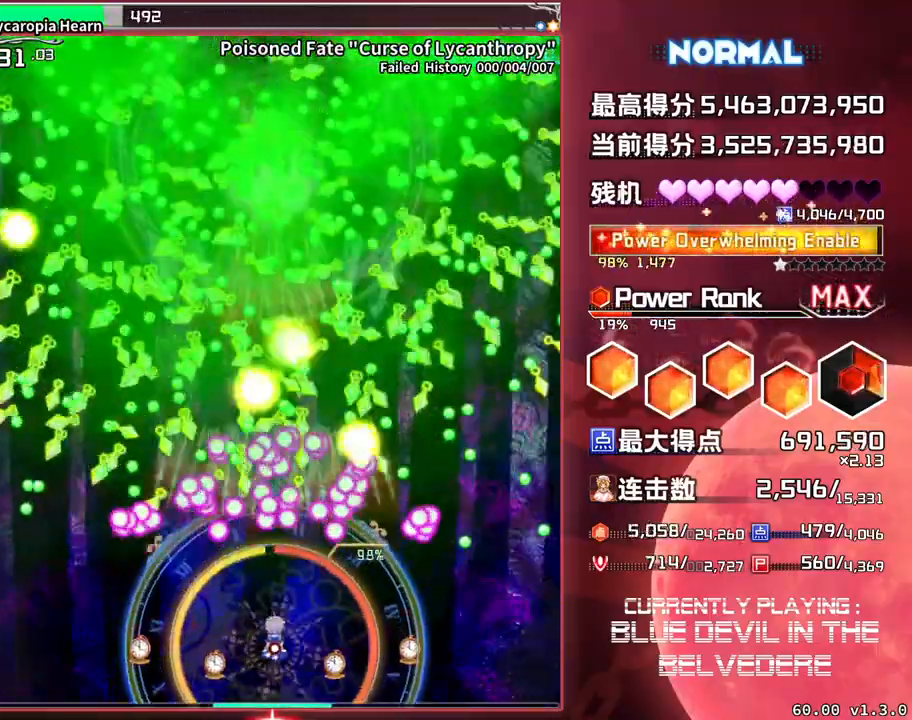
{"buttons": ["SQUARE", "TRIANGLE"], "left_stick": "center", "events": [[250, "left_stick", "center"]]}
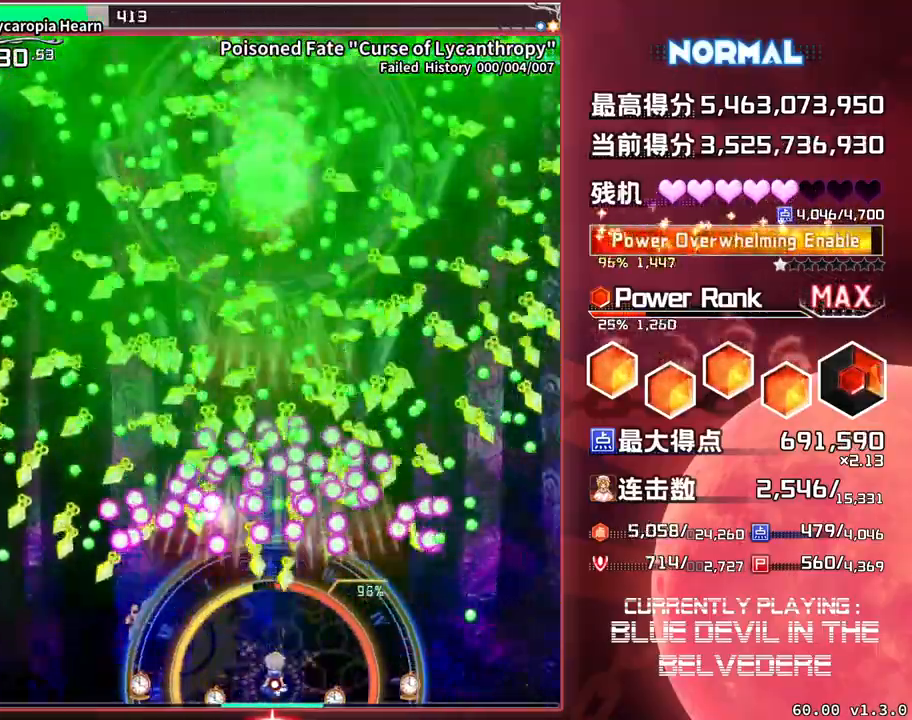
{"buttons": ["SQUARE", "TRIANGLE"], "left_stick": "down-right", "events": [[433, "left_stick", "down-right"]]}
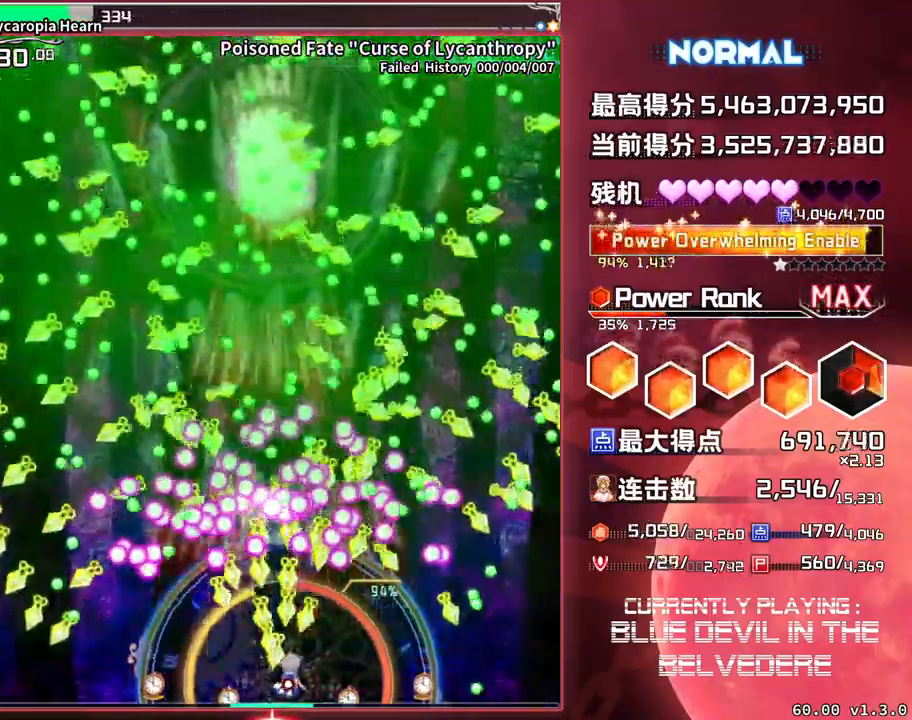
{"buttons": ["SQUARE", "TRIANGLE"], "left_stick": "center", "events": [[117, "left_stick", "center"], [250, "left_stick", "right"], [367, "left_stick", "center"]]}
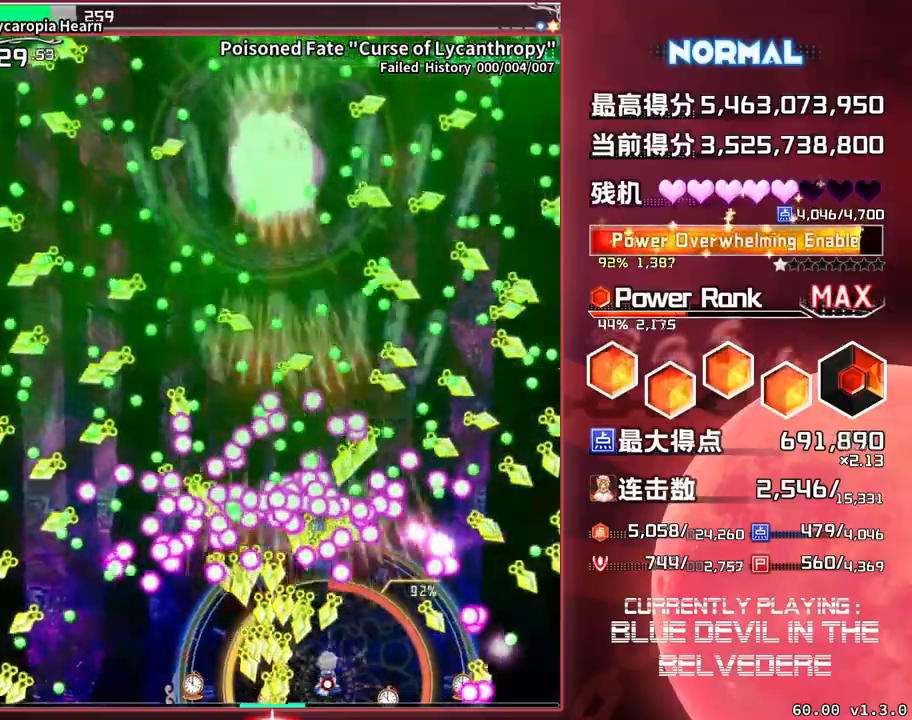
{"buttons": ["SQUARE", "TRIANGLE"], "left_stick": "center", "events": [[150, "left_stick", "right"], [250, "left_stick", "center"]]}
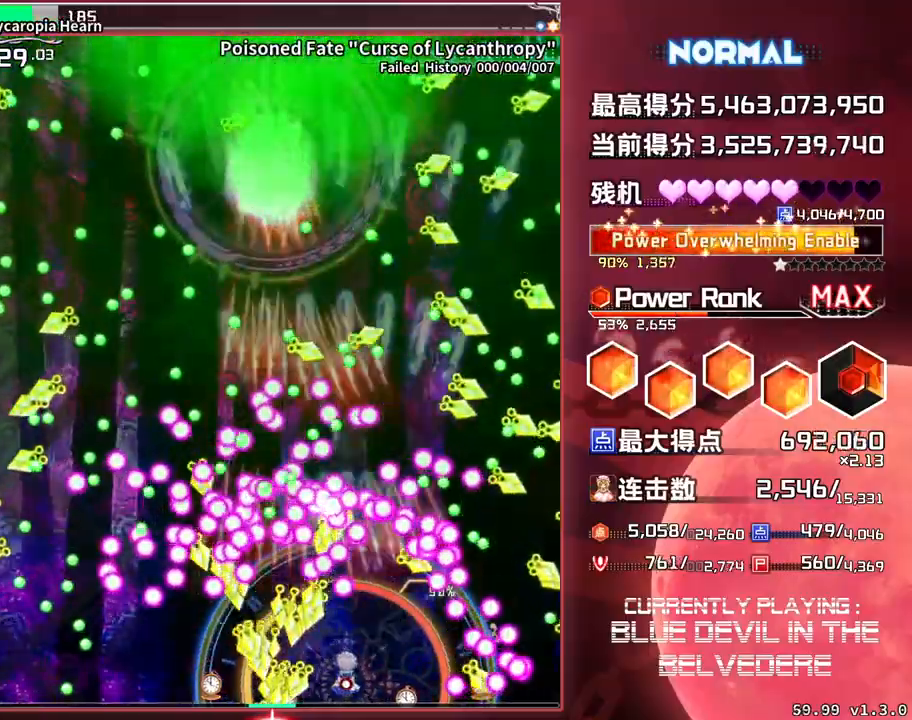
{"buttons": ["SQUARE", "TRIANGLE"], "left_stick": "center", "events": []}
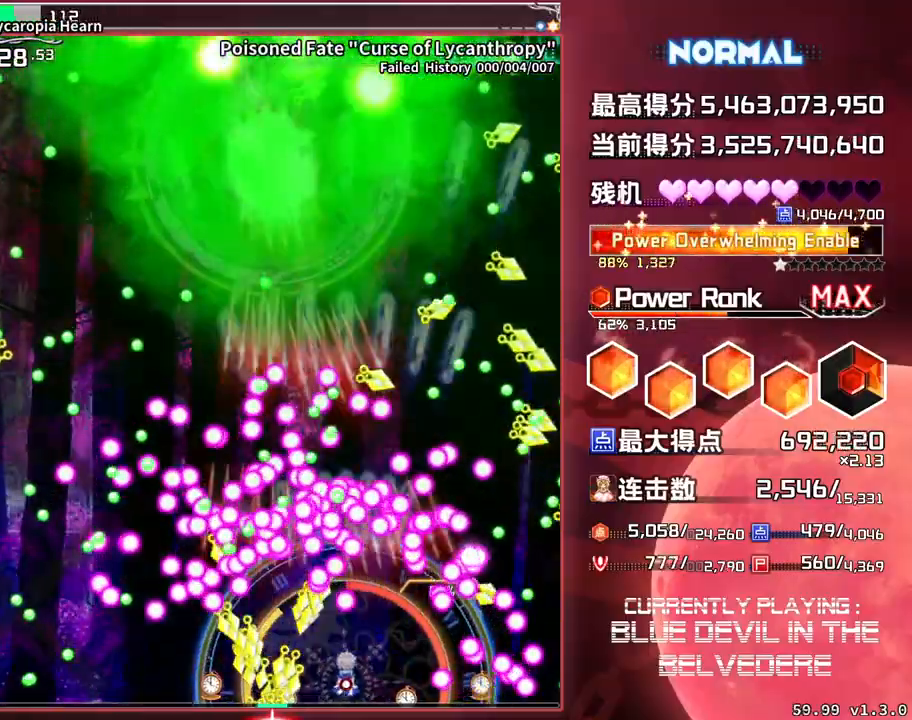
{"buttons": ["SQUARE", "TRIANGLE"], "left_stick": "center", "events": []}
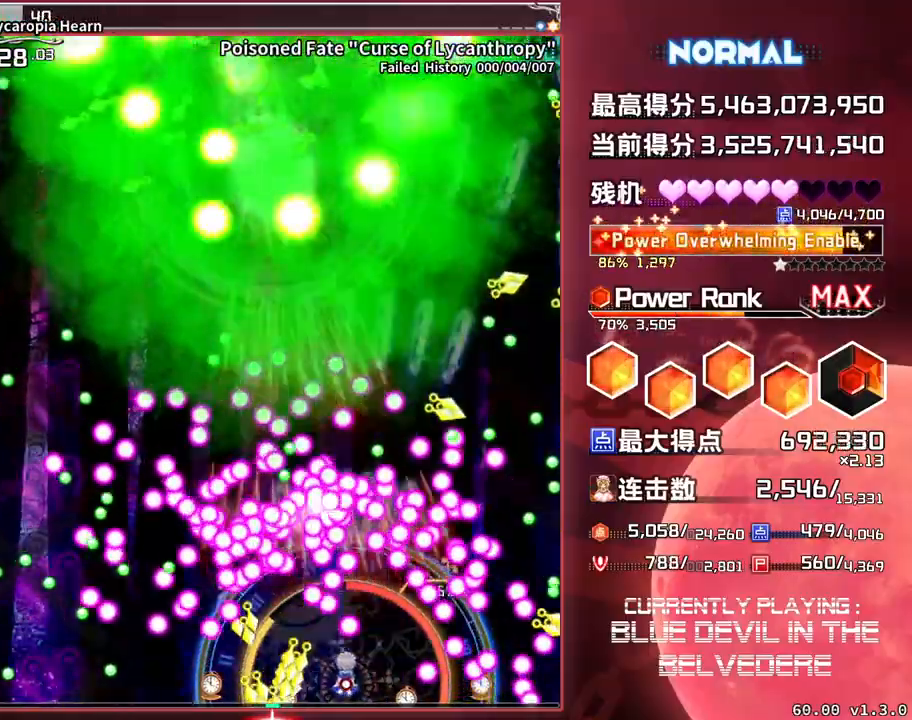
{"buttons": ["SQUARE", "TRIANGLE"], "left_stick": "center", "events": [[50, "left_stick", "right"], [217, "left_stick", "center"]]}
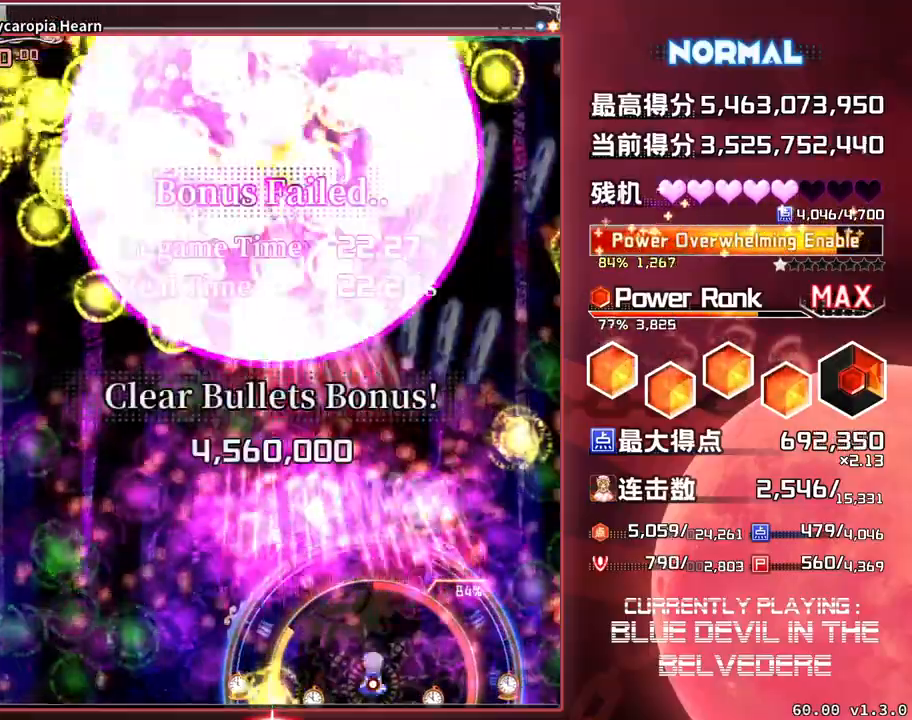
{"buttons": ["SQUARE"], "left_stick": "left", "events": [[300, "left_stick", "left"], [483, "TRIANGLE", "up"]]}
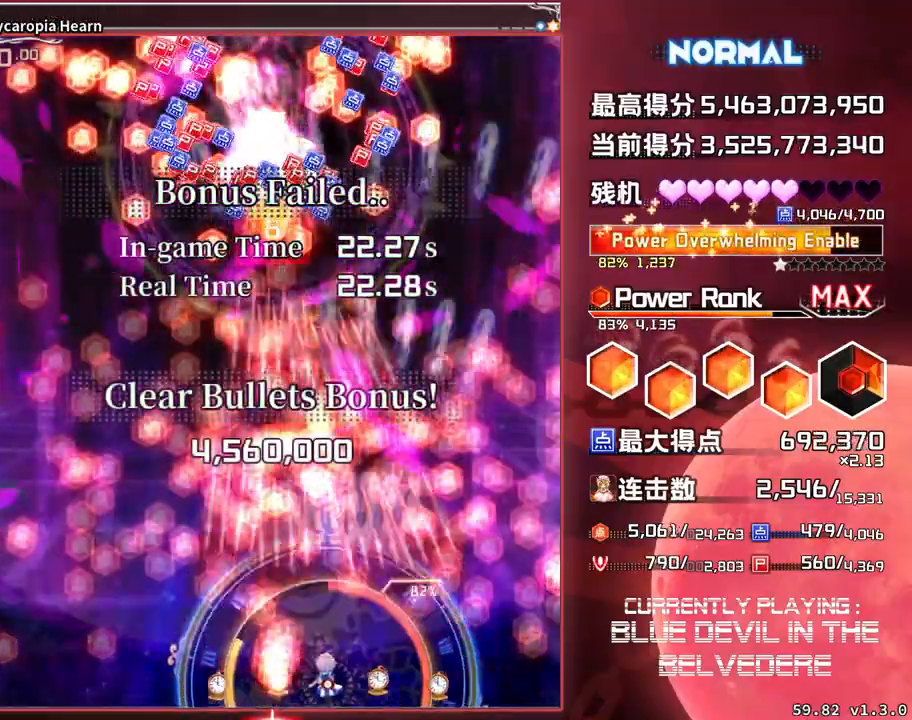
{"buttons": ["SQUARE"], "left_stick": "up", "events": [[117, "left_stick", "up-left"], [283, "left_stick", "up"]]}
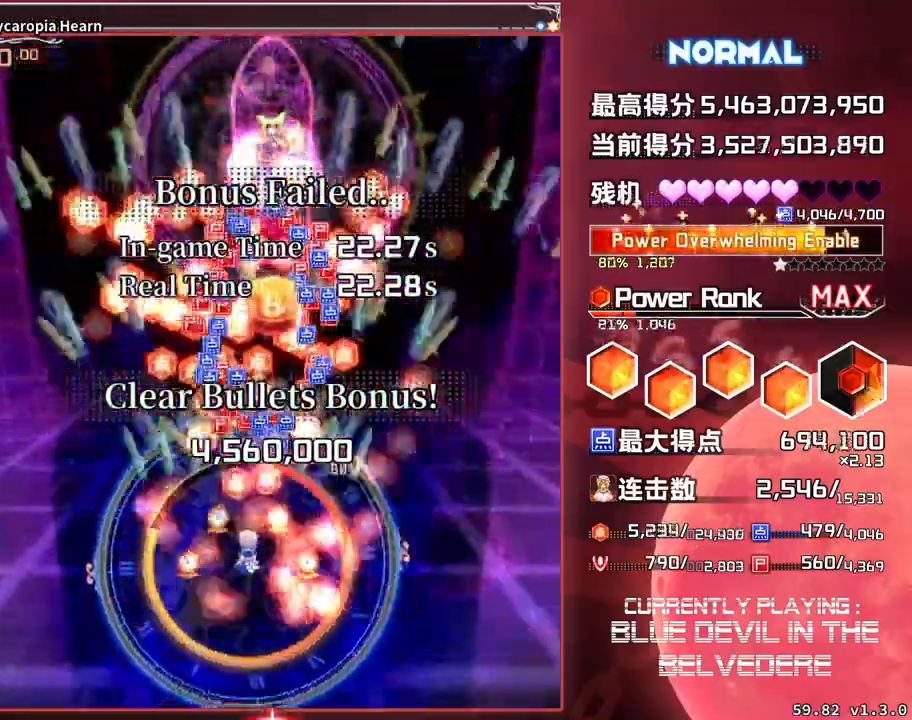
{"buttons": ["SQUARE"], "left_stick": "up", "events": []}
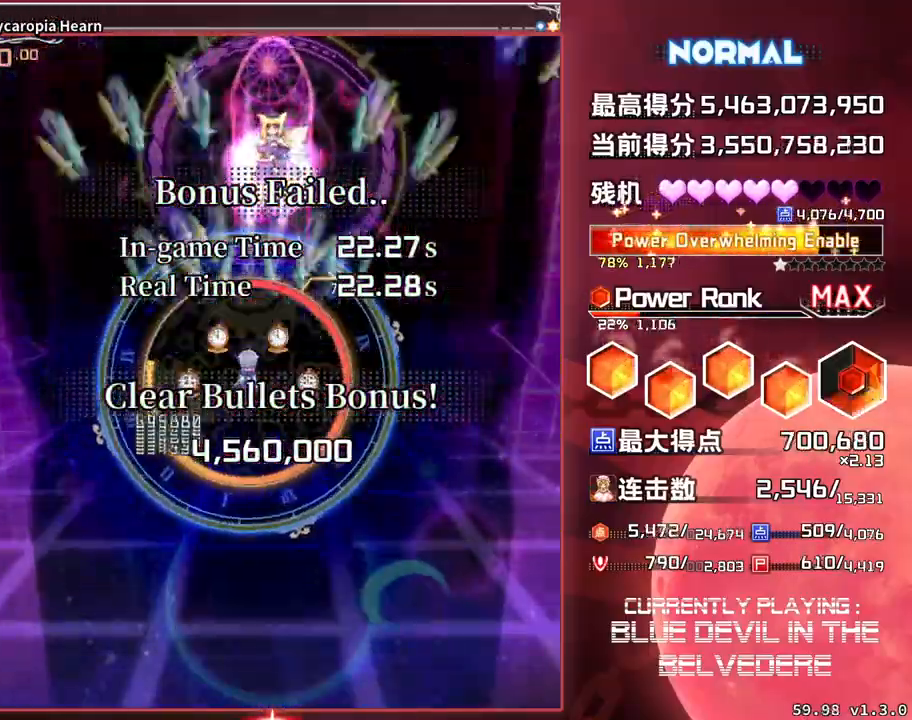
{"buttons": ["SQUARE"], "left_stick": "down", "events": [[17, "left_stick", "center"], [83, "left_stick", "down"]]}
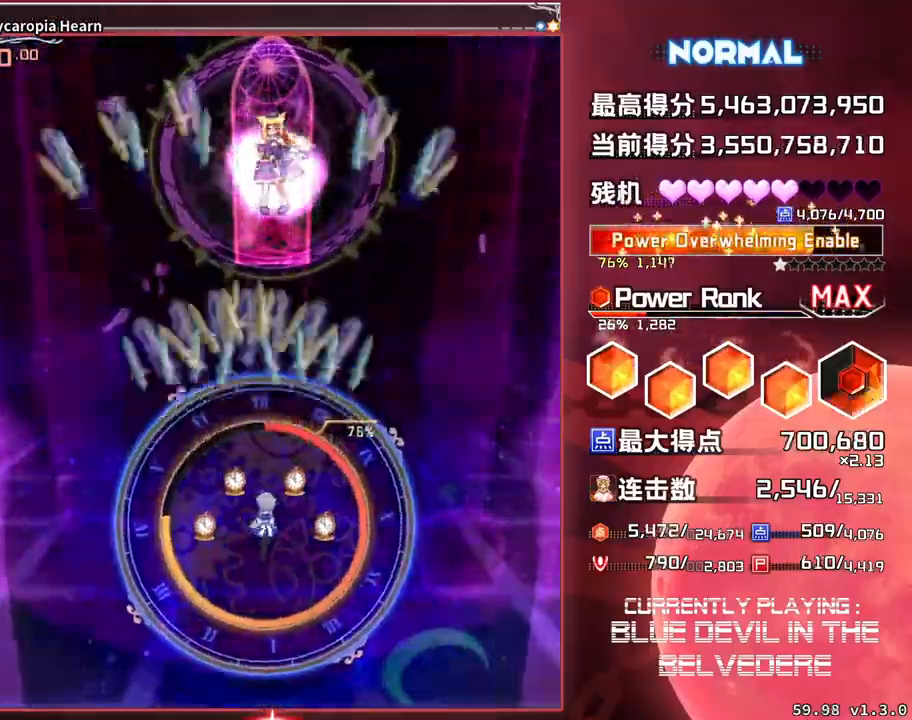
{"buttons": ["SQUARE"], "left_stick": "down", "events": [[33, "left_stick", "center"], [200, "left_stick", "down"]]}
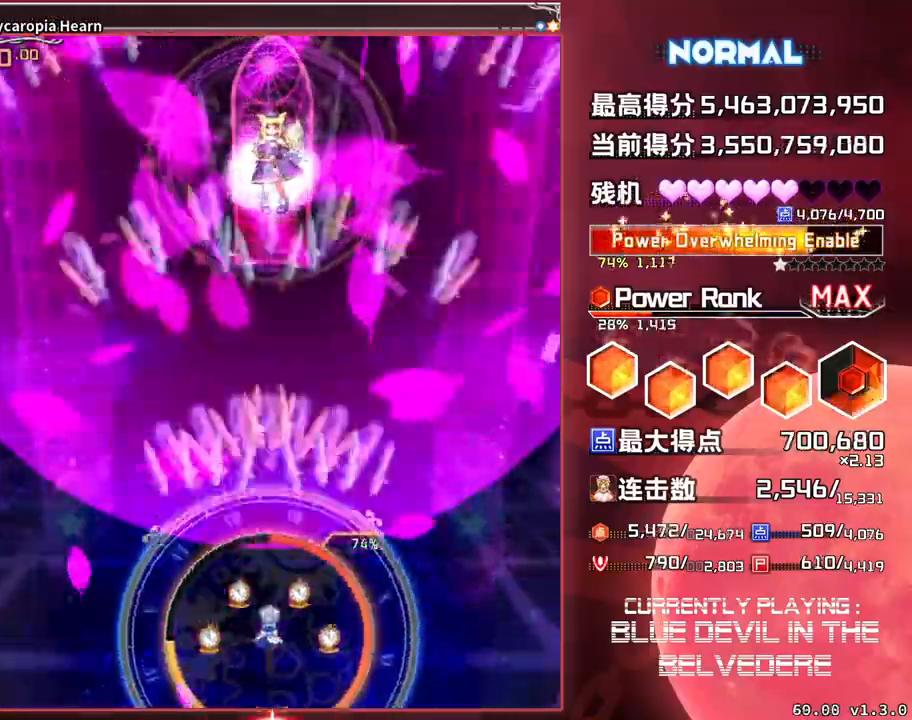
{"buttons": ["SQUARE", "TRIANGLE"], "left_stick": "center", "events": [[200, "left_stick", "center"], [433, "TRIANGLE", "down"]]}
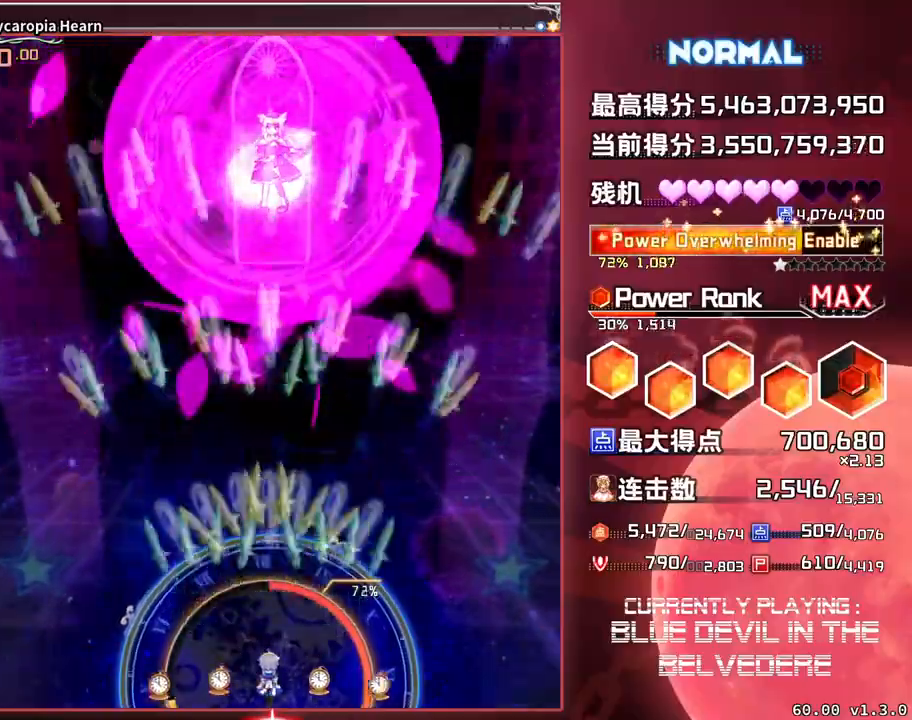
{"buttons": ["SQUARE", "TRIANGLE"], "left_stick": "center", "events": []}
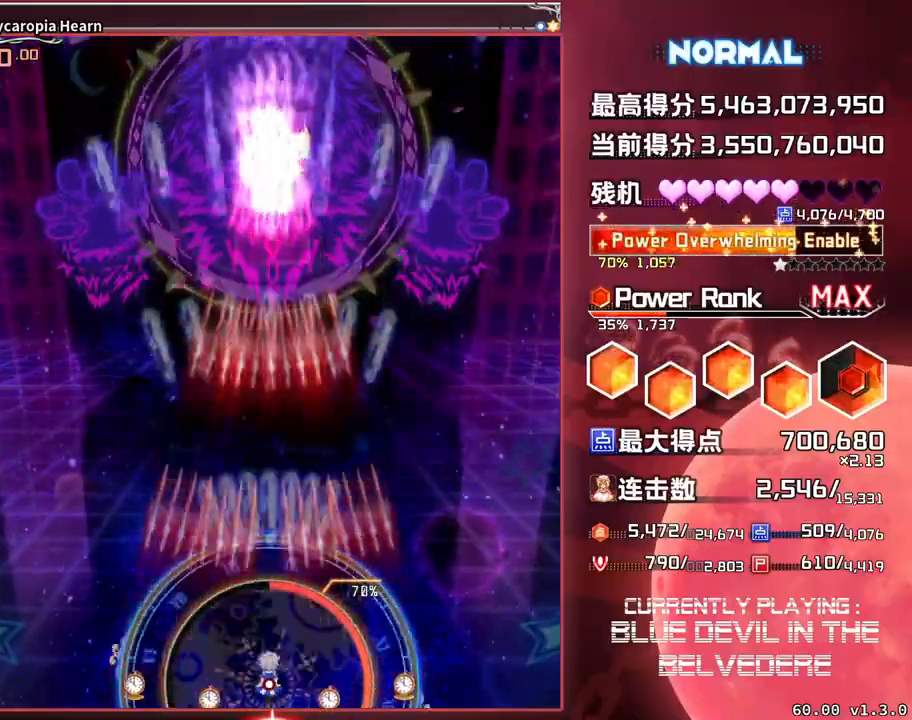
{"buttons": ["SQUARE", "TRIANGLE"], "left_stick": "center", "events": []}
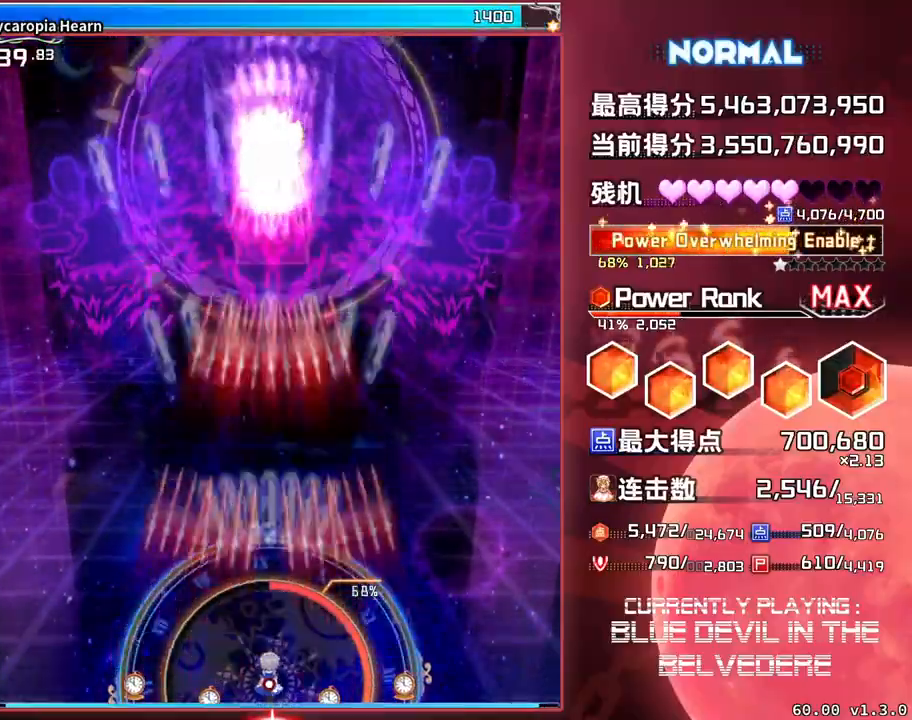
{"buttons": ["SQUARE", "TRIANGLE"], "left_stick": "center", "events": []}
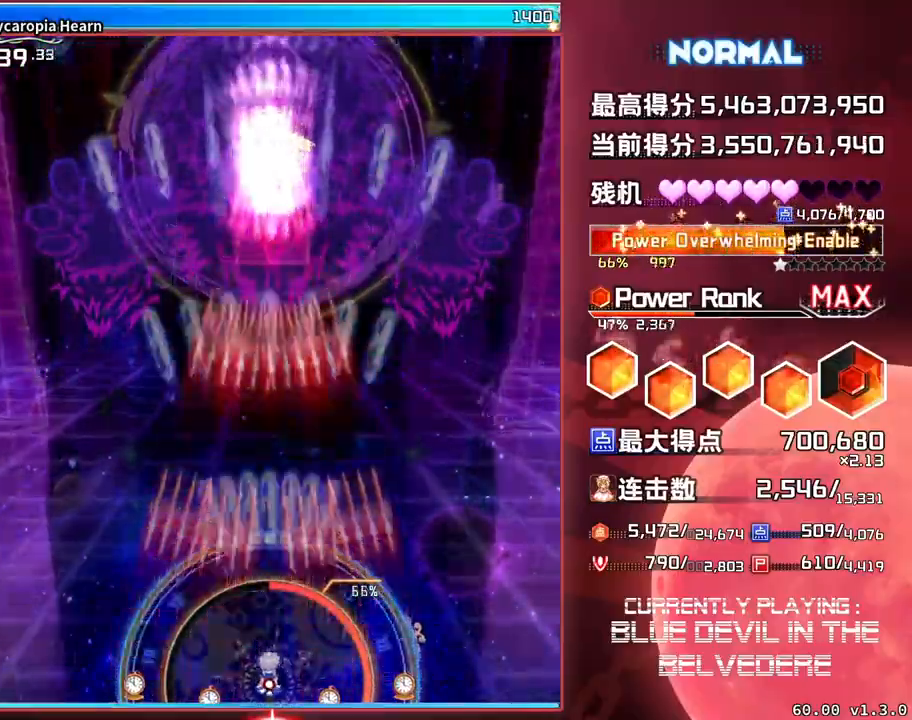
{"buttons": ["SQUARE", "TRIANGLE"], "left_stick": "center", "events": []}
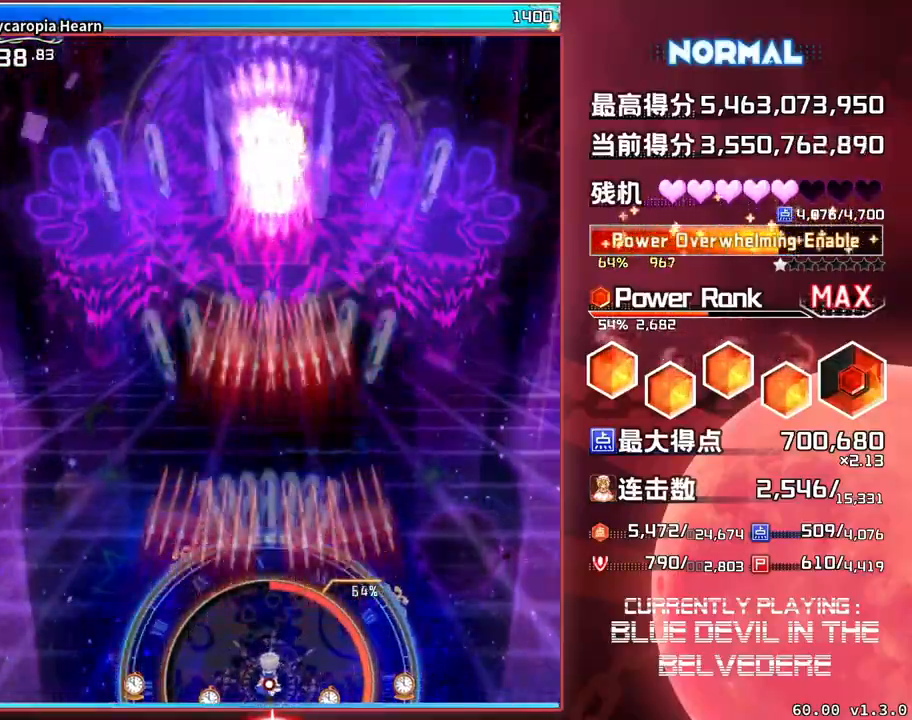
{"buttons": ["SQUARE", "TRIANGLE"], "left_stick": "center", "events": []}
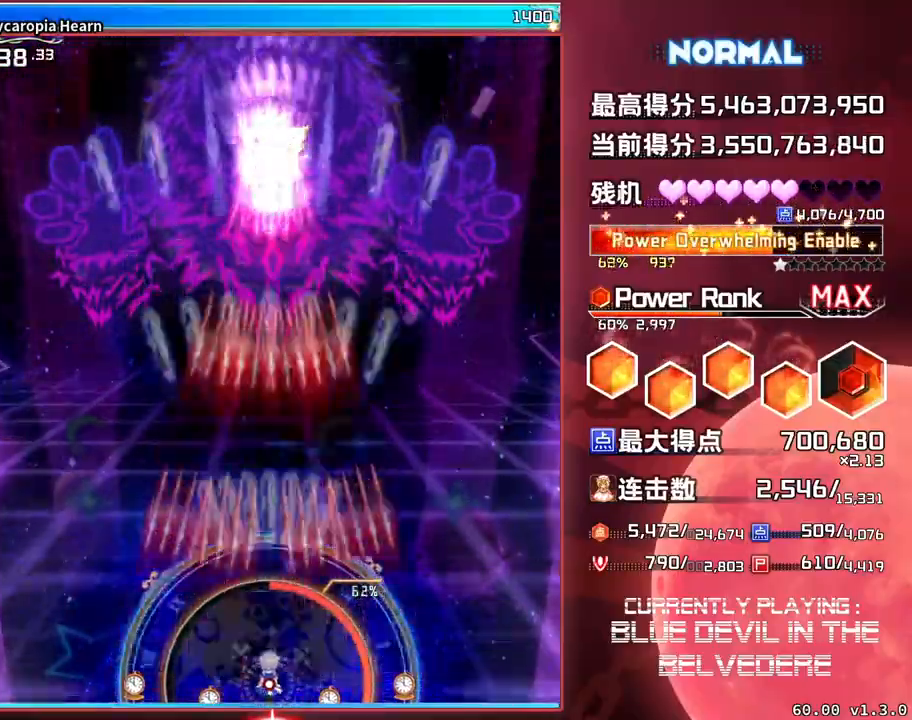
{"buttons": ["SQUARE", "TRIANGLE"], "left_stick": "center", "events": []}
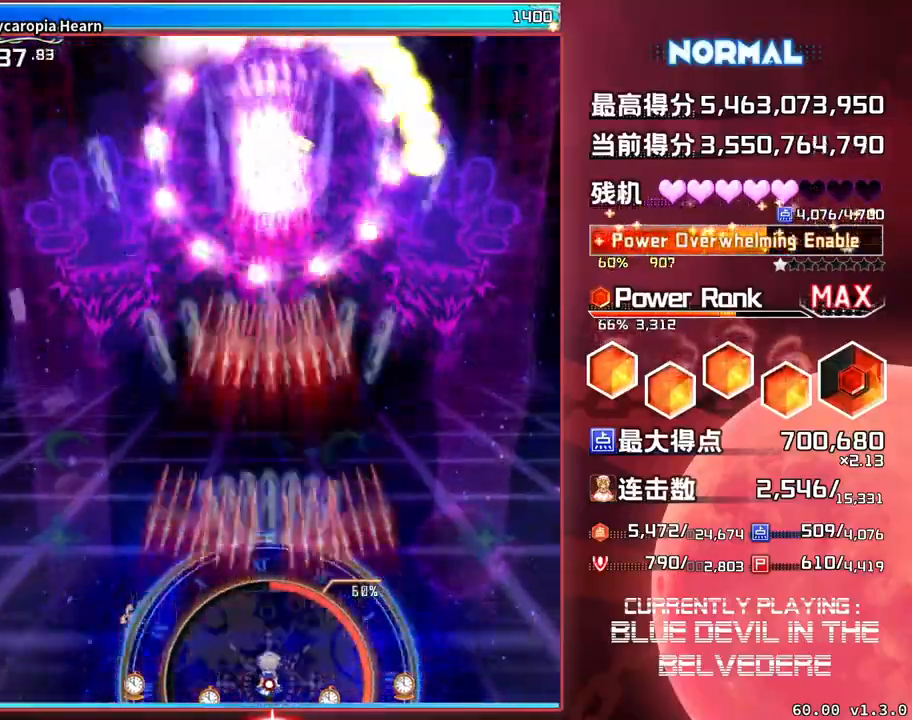
{"buttons": ["SQUARE", "TRIANGLE"], "left_stick": "center", "events": []}
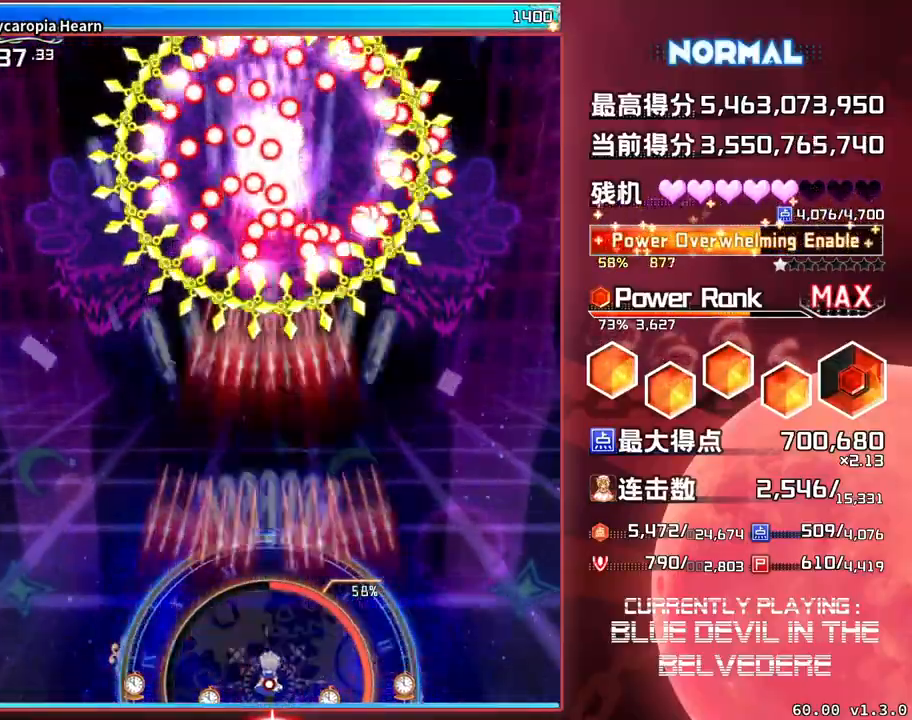
{"buttons": ["SQUARE", "TRIANGLE"], "left_stick": "center", "events": []}
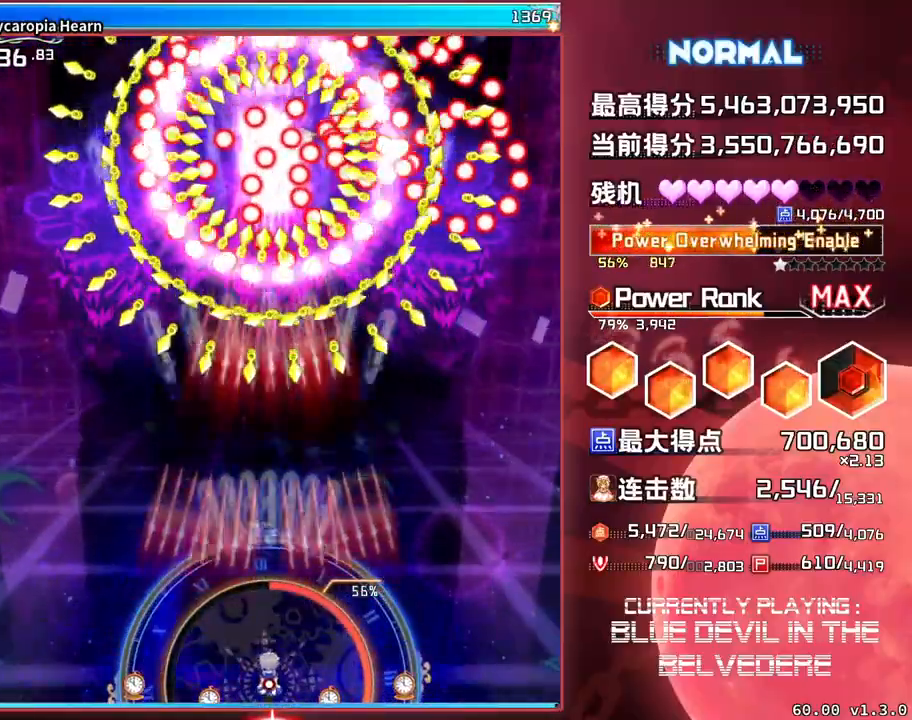
{"buttons": ["SQUARE", "TRIANGLE"], "left_stick": "right", "events": [[150, "left_stick", "down"], [300, "left_stick", "center"], [500, "left_stick", "right"]]}